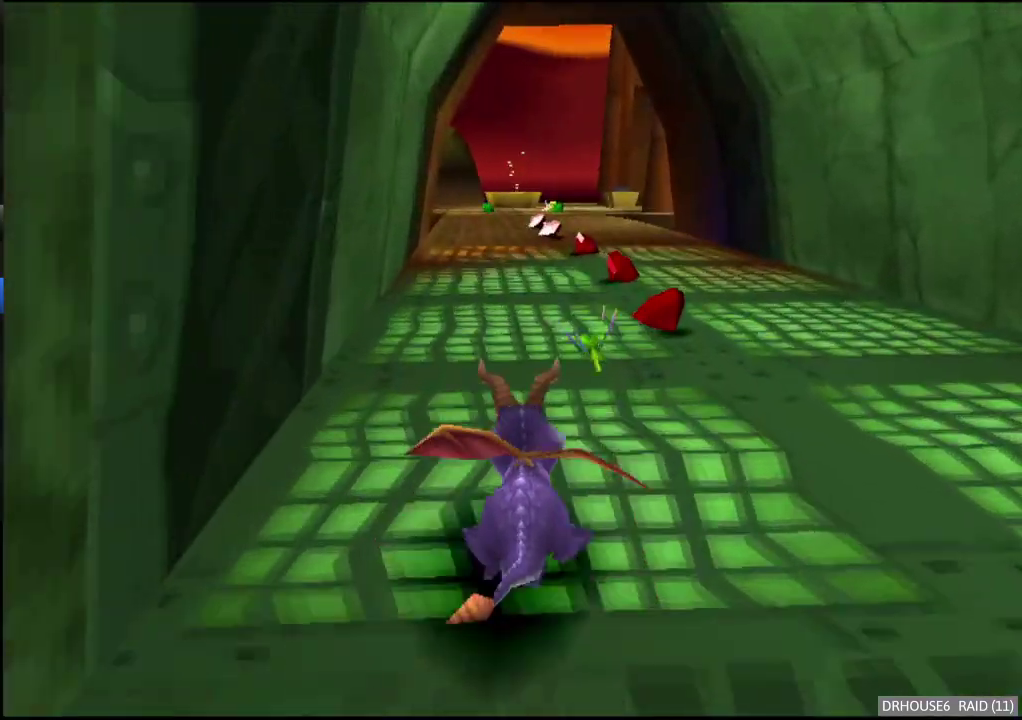
Gameplay with a controller (Xbox layout); each line is a JSON object with the inputs held at the frame after it. "events" lists button and stick changes between this image and that frame as [ms after this image, input, new state], when the widget could be followed in between.
{"buttons": ["X"], "left_stick": "center", "right_stick": "center", "events": []}
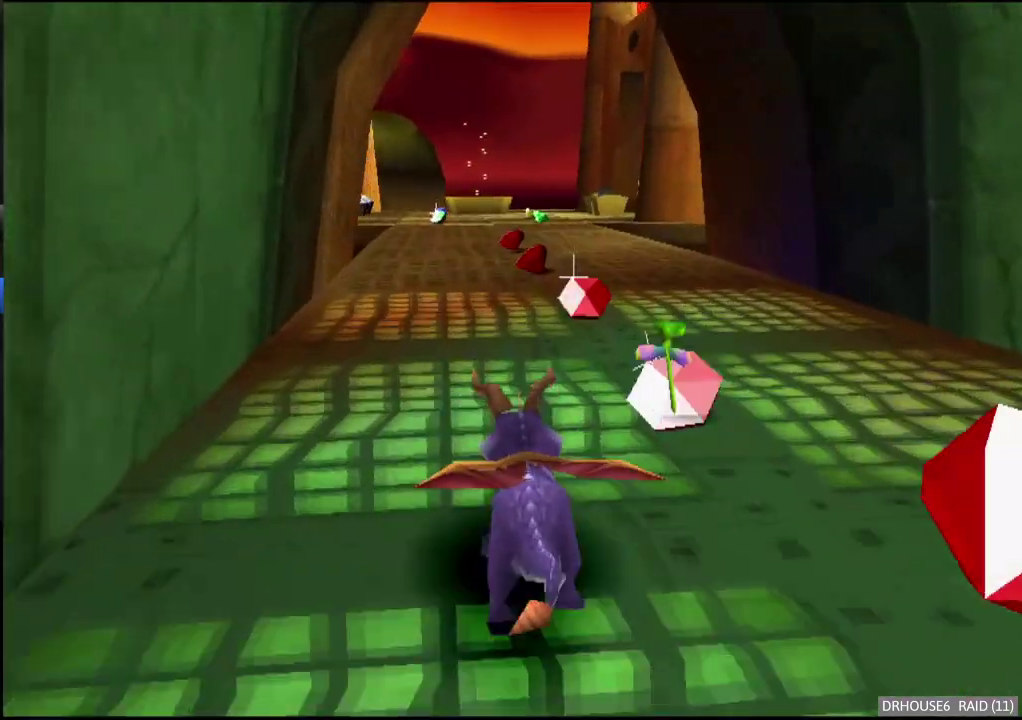
{"buttons": ["X"], "left_stick": "center", "right_stick": "center", "events": []}
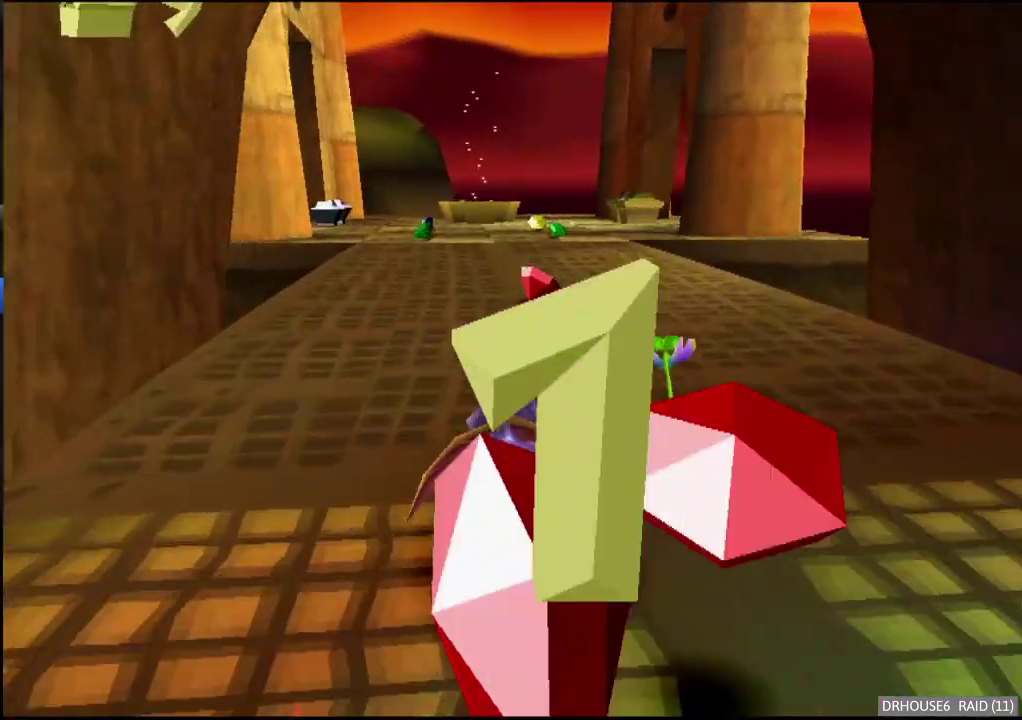
{"buttons": ["X"], "left_stick": "center", "right_stick": "center", "events": [[150, "left_stick", "up-left"], [200, "left_stick", "center"]]}
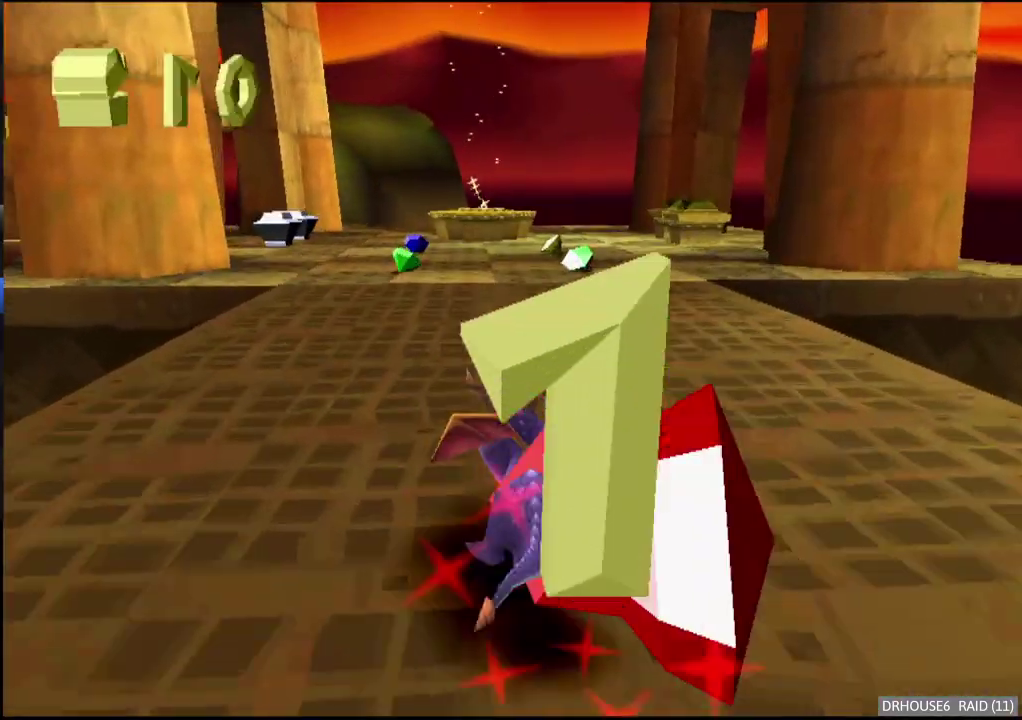
{"buttons": ["X"], "left_stick": "center", "right_stick": "center", "events": []}
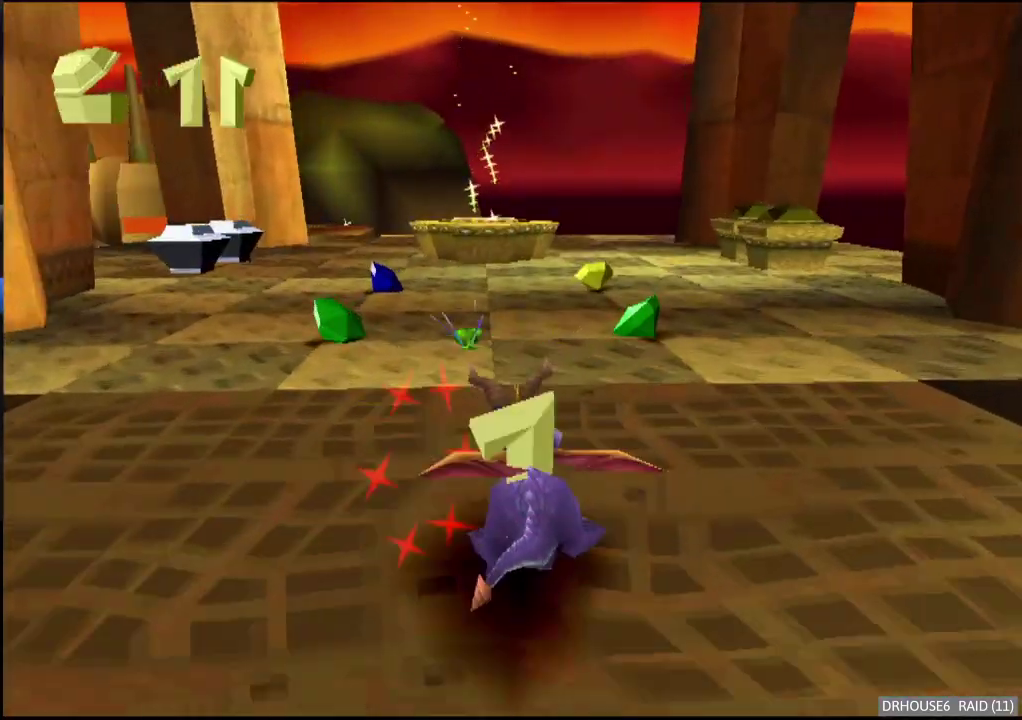
{"buttons": ["X"], "left_stick": "center", "right_stick": "center", "events": []}
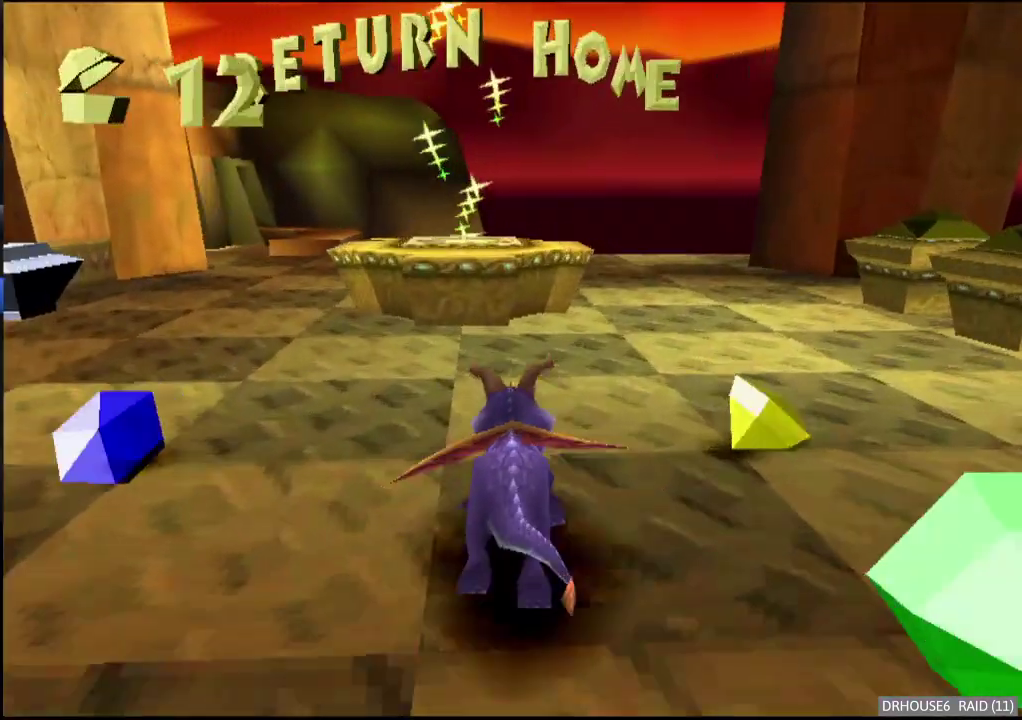
{"buttons": ["X"], "left_stick": "center", "right_stick": "center", "events": [[117, "A", "down"], [150, "left_stick", "up-left"], [250, "left_stick", "center"], [267, "A", "up"]]}
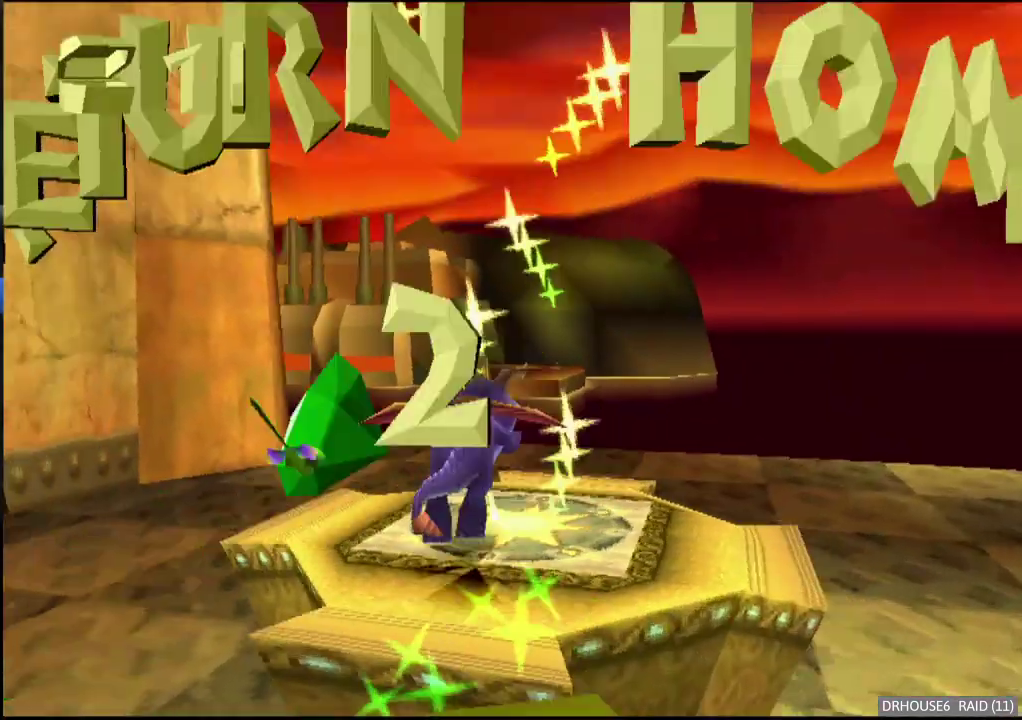
{"buttons": [], "left_stick": "center", "right_stick": "center", "events": [[67, "X", "up"]]}